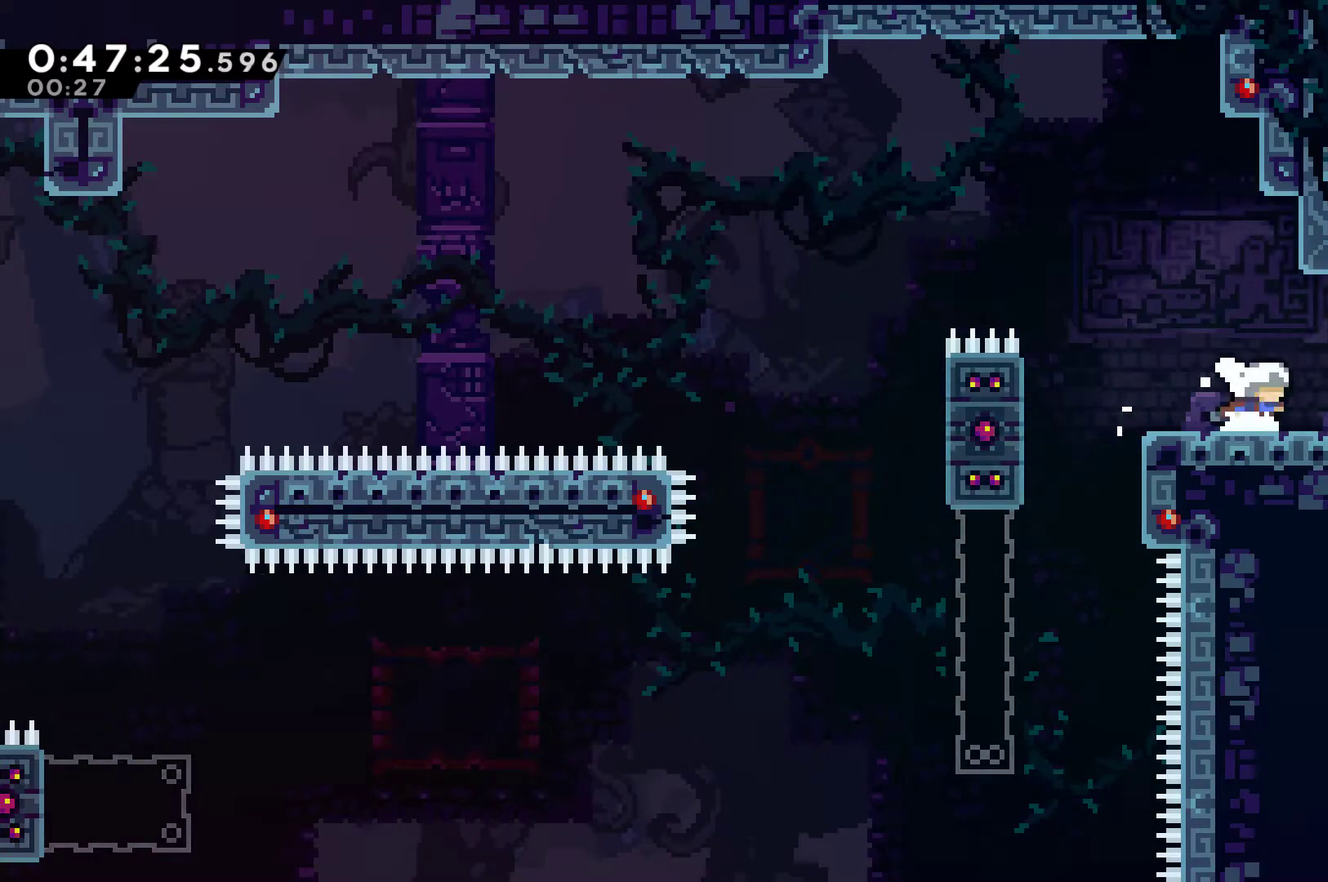
Gameplay with a controller (Xbox layout); each line is a JSON object with the inputs held at the frame after it. "events" lists button and stick changes between this image and that frame as [ms after this image, input, new state], when the widget could be followed in between. Not read: R3.
{"buttons": ["A", "X", "DPAD_UP", "DPAD_RIGHT"], "left_stick": "center", "right_stick": "center", "events": [[33, "DPAD_UP", "down"], [67, "A", "down"], [133, "A", "up"], [167, "DPAD_RIGHT", "up"], [233, "X", "down"], [400, "A", "down"], [500, "DPAD_RIGHT", "down"]]}
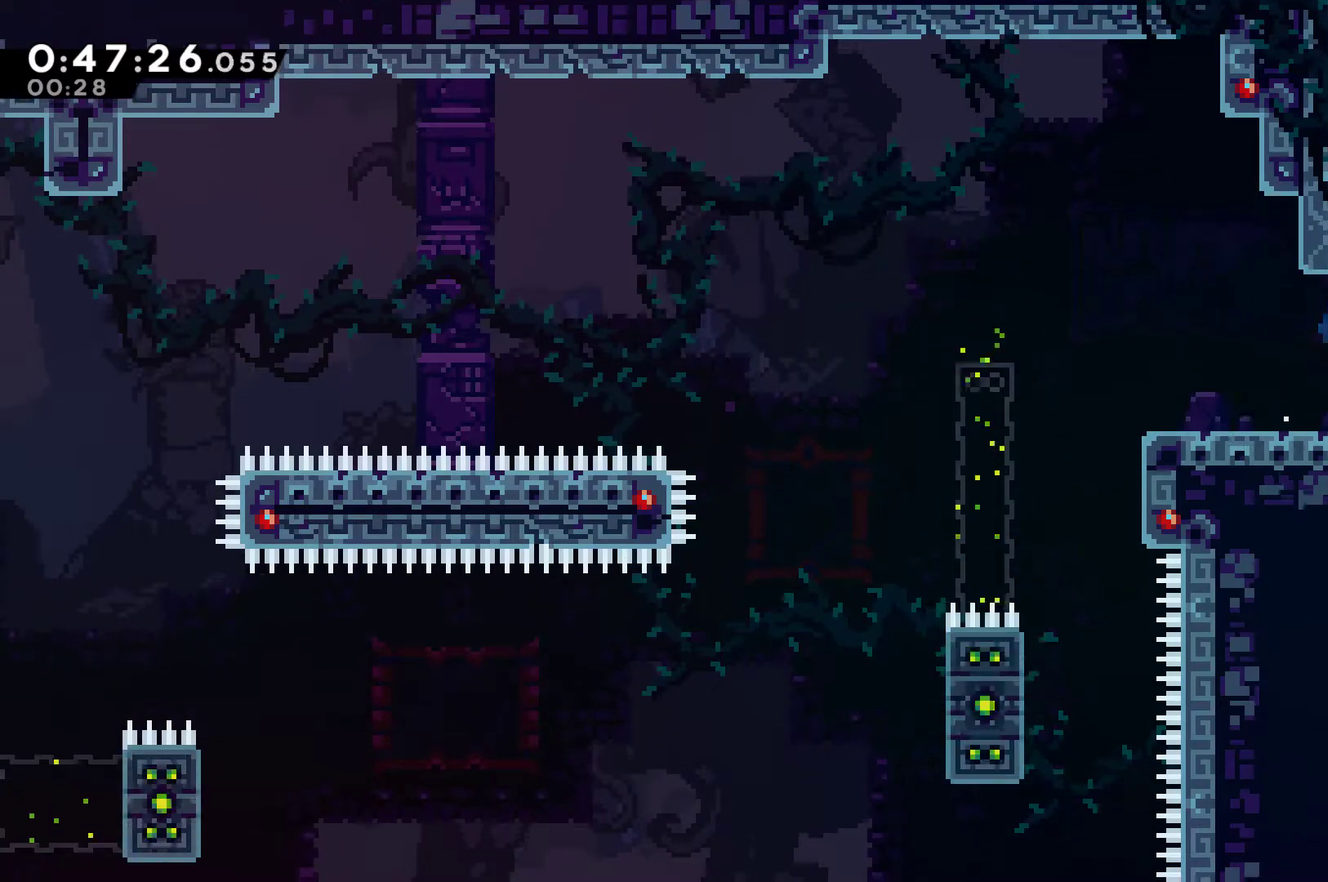
{"buttons": ["X"], "left_stick": "center", "right_stick": "center", "events": [[67, "DPAD_UP", "up"], [200, "A", "up"], [267, "DPAD_RIGHT", "up"]]}
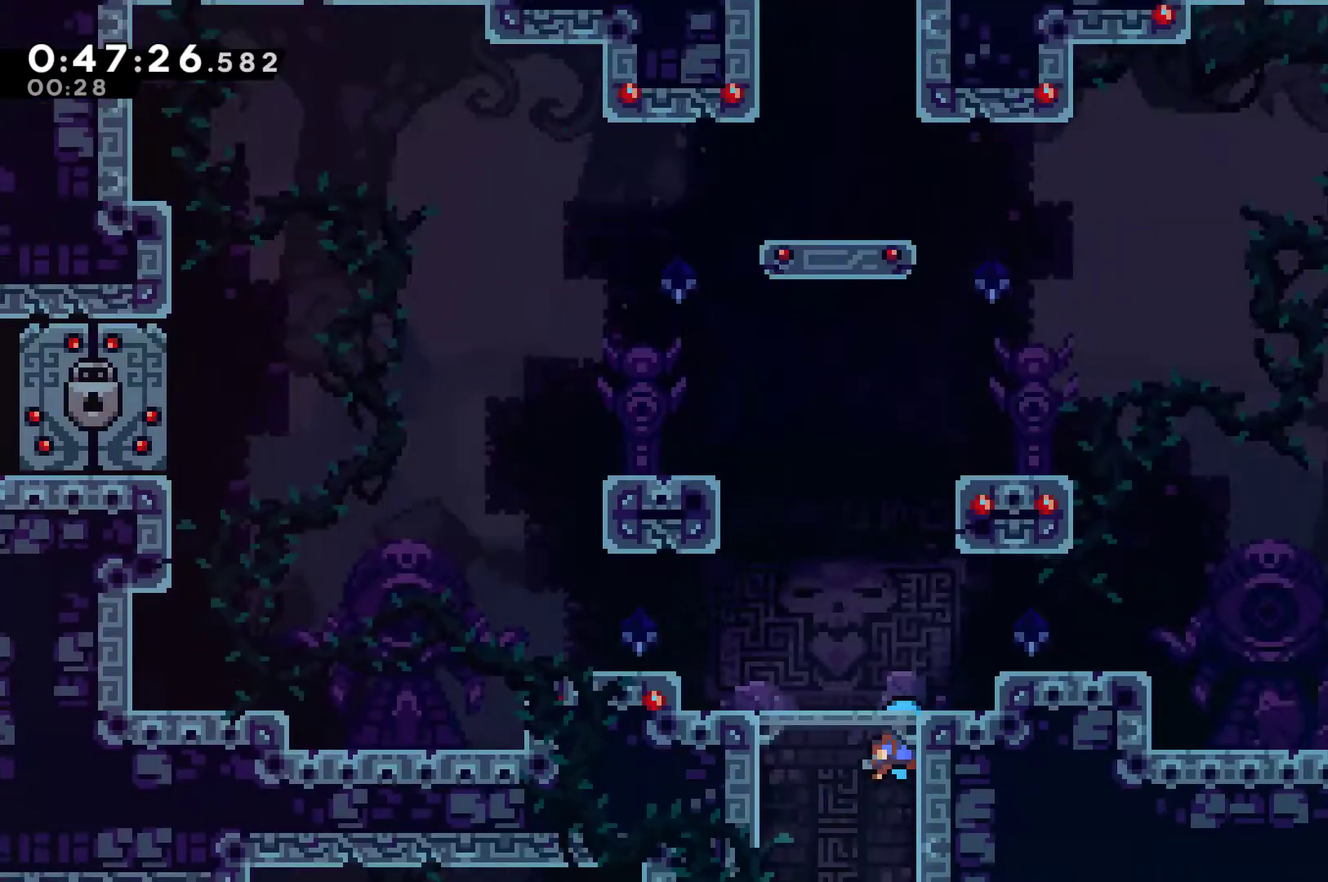
{"buttons": ["DPAD_RIGHT"], "left_stick": "center", "right_stick": "center", "events": [[233, "DPAD_RIGHT", "down"], [467, "X", "up"]]}
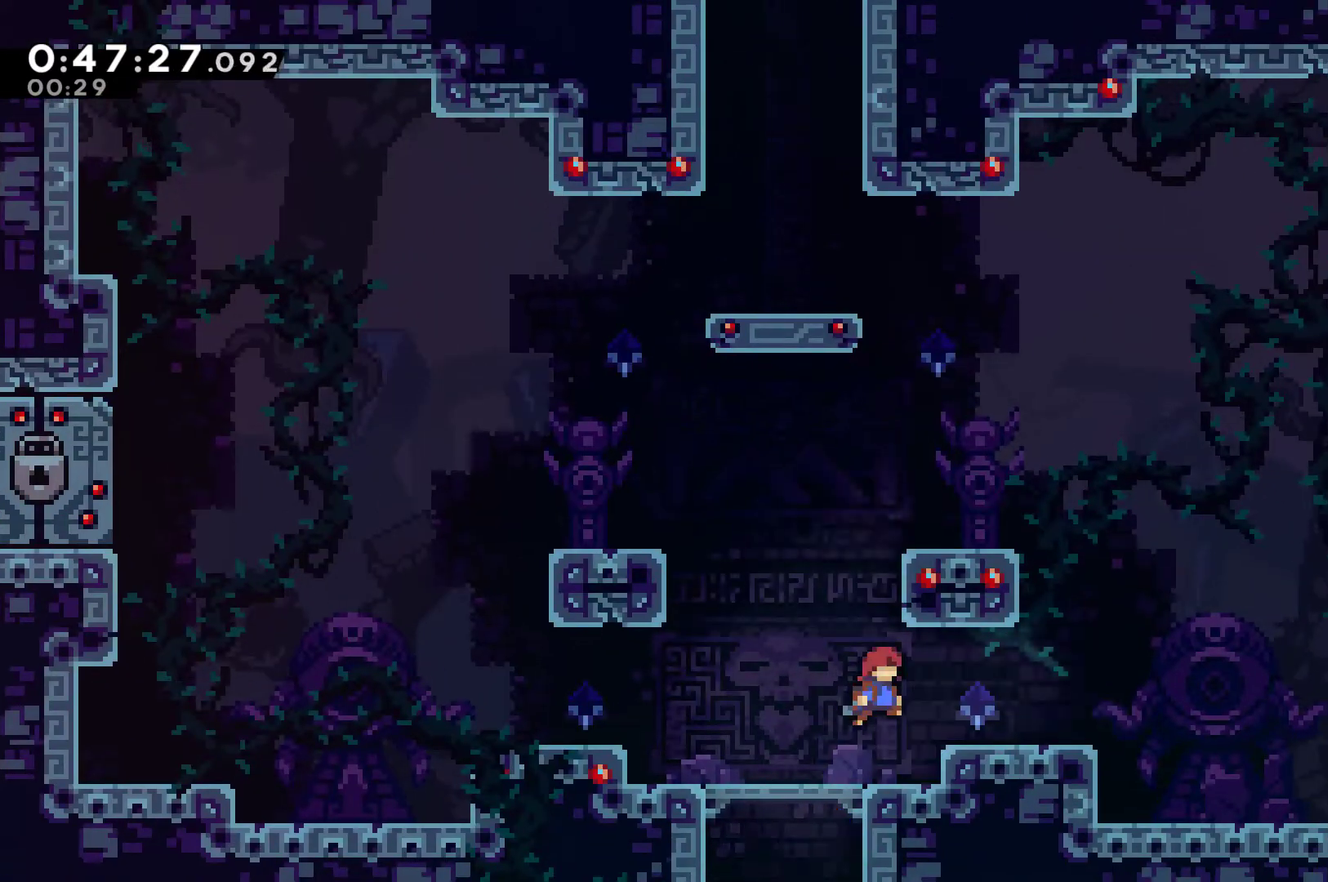
{"buttons": ["A"], "left_stick": "center", "right_stick": "center", "events": [[100, "X", "down"], [300, "A", "down"], [400, "DPAD_UP", "down"], [500, "DPAD_RIGHT", "up"], [500, "DPAD_UP", "up"], [500, "X", "up"]]}
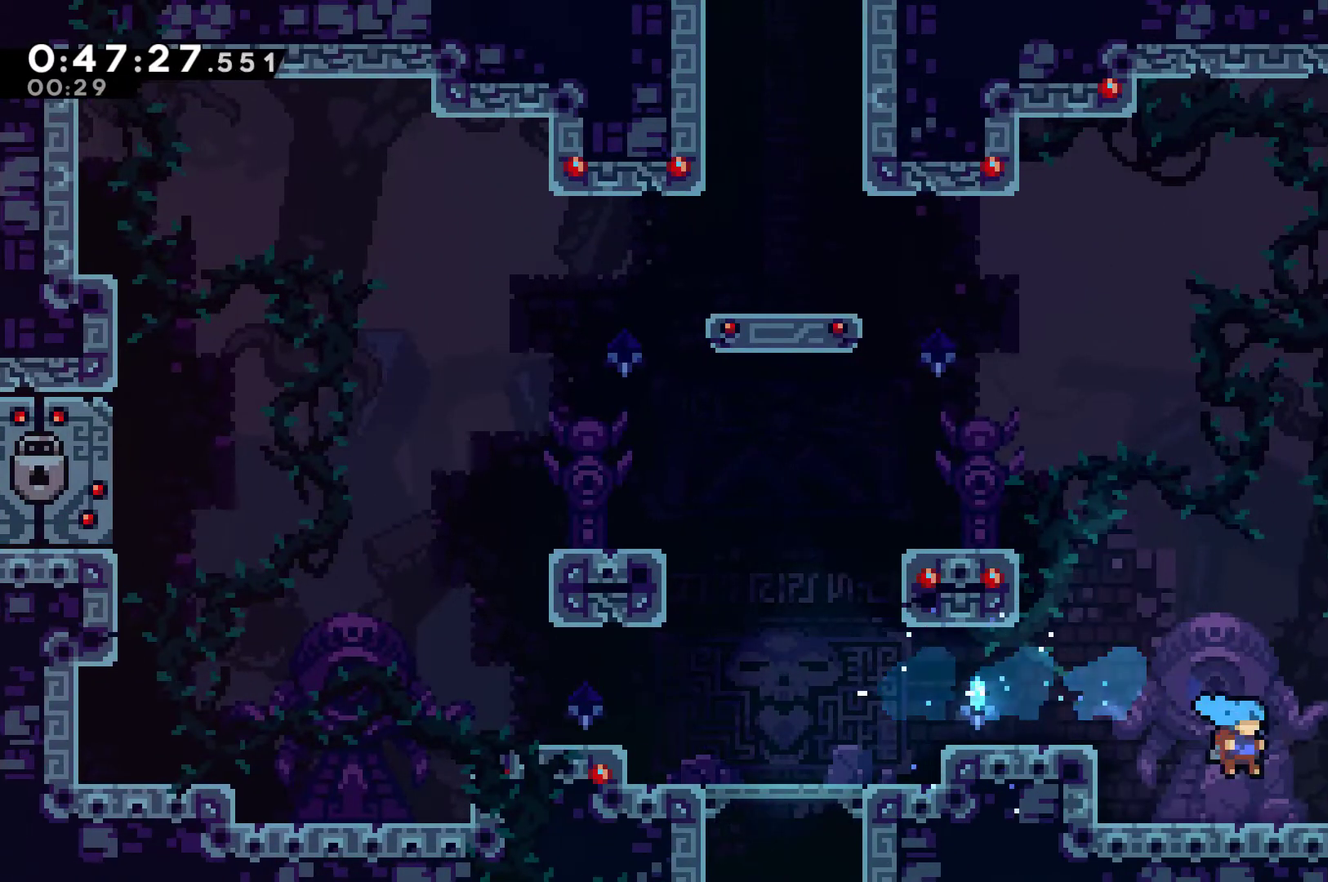
{"buttons": ["R1", "DPAD_UP", "DPAD_RIGHT"], "left_stick": "center", "right_stick": "center", "events": [[33, "A", "up"], [33, "DPAD_RIGHT", "down"], [33, "DPAD_UP", "down"], [133, "A", "down"], [133, "DPAD_UP", "up"], [200, "DPAD_RIGHT", "up"], [200, "DPAD_UP", "down"], [267, "DPAD_RIGHT", "down"], [333, "A", "up"], [367, "X", "down"], [433, "X", "up"], [467, "R1", "down"]]}
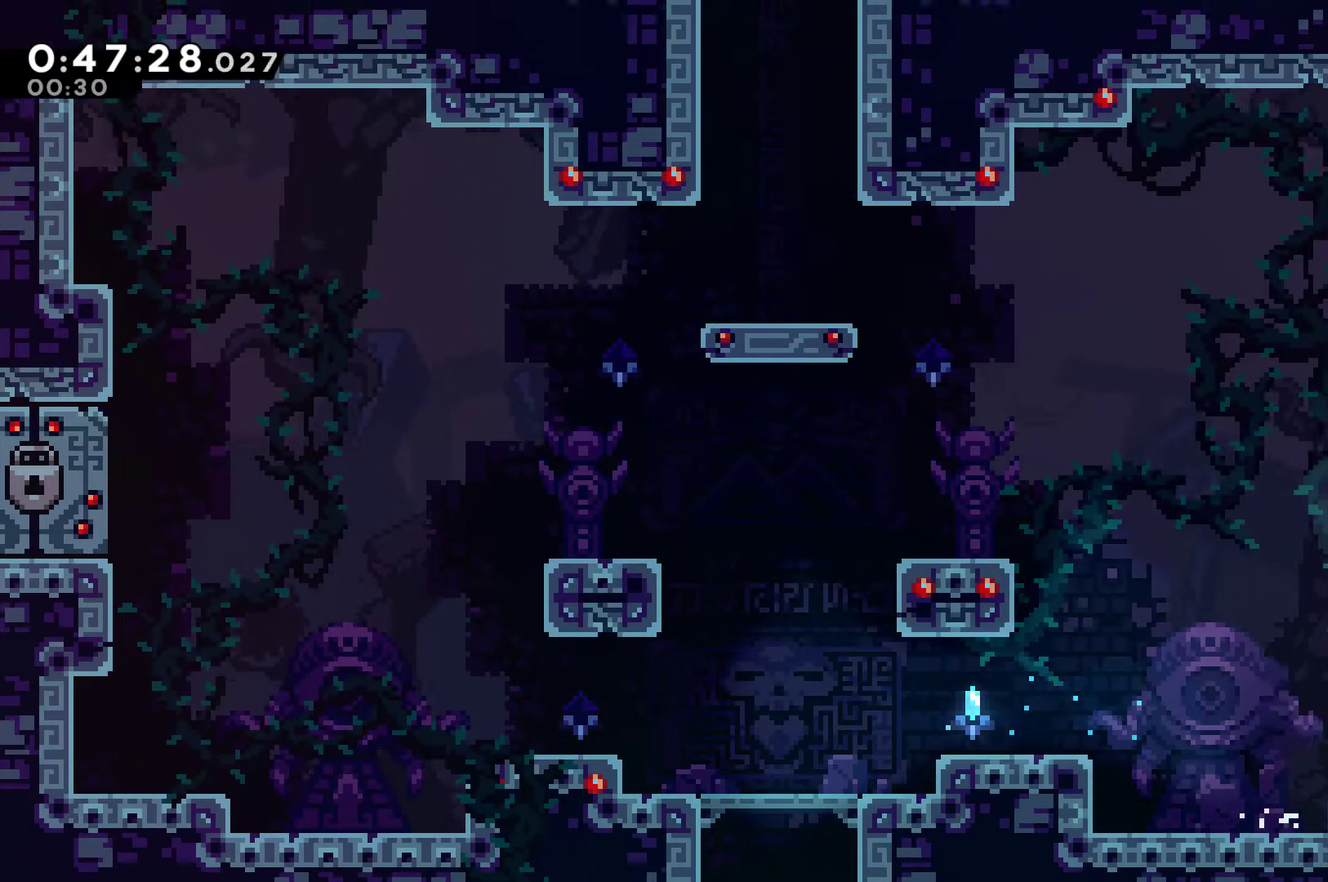
{"buttons": ["DPAD_RIGHT"], "left_stick": "center", "right_stick": "center", "events": [[67, "A", "down"], [167, "DPAD_UP", "up"], [200, "A", "up"], [233, "R1", "up"]]}
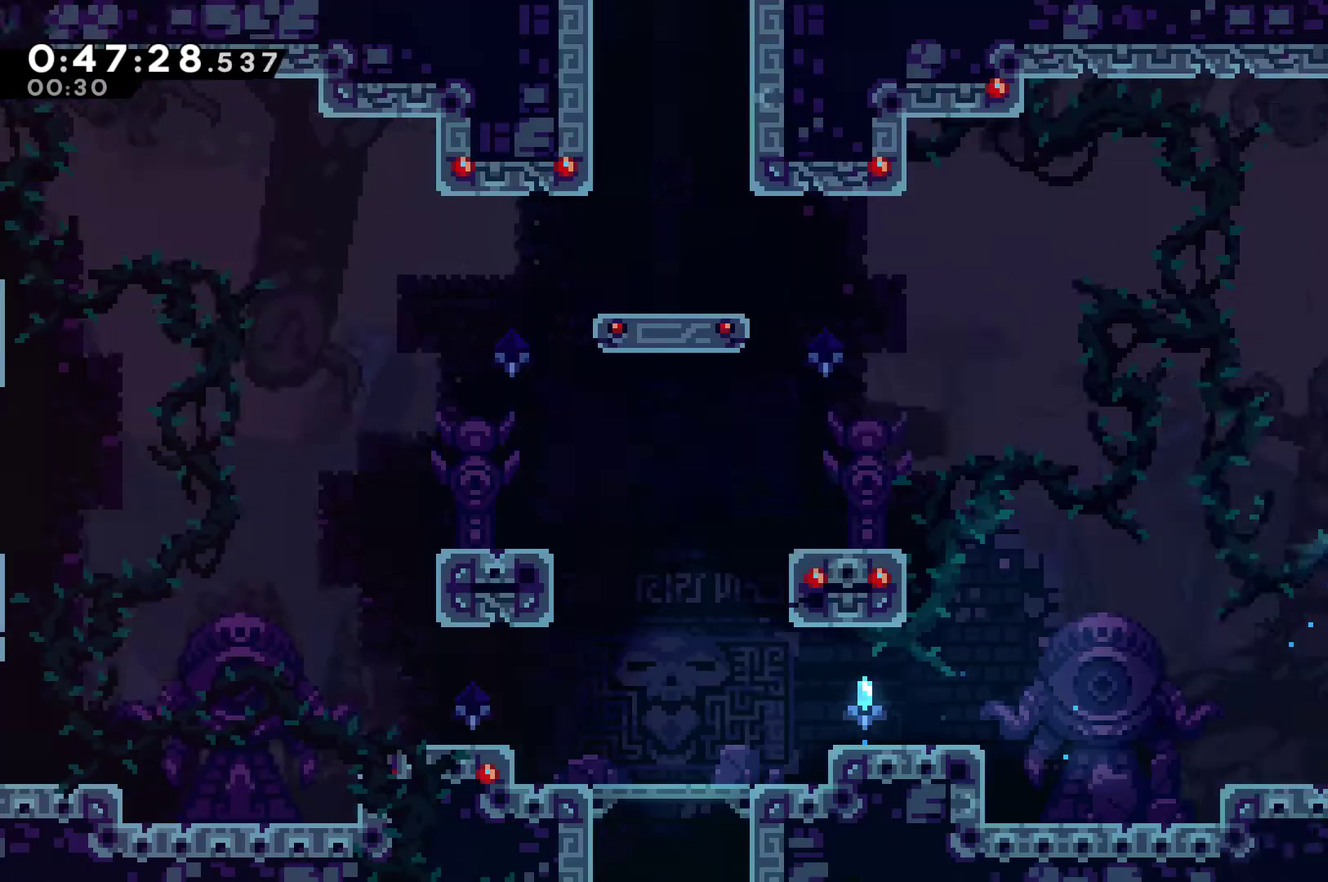
{"buttons": ["DPAD_RIGHT"], "left_stick": "center", "right_stick": "center", "events": []}
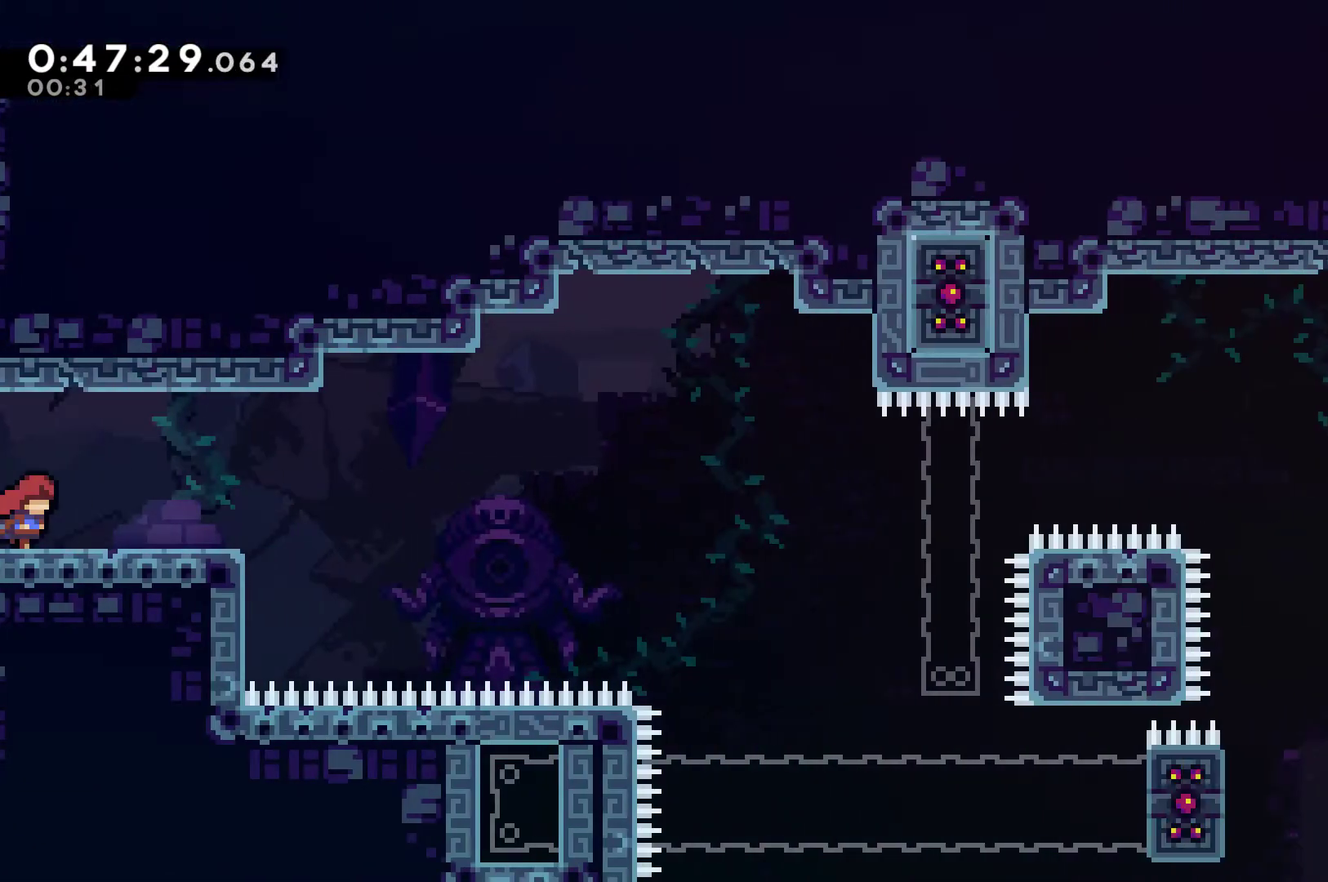
{"buttons": ["X", "DPAD_DOWN", "DPAD_RIGHT"], "left_stick": "center", "right_stick": "center", "events": [[233, "DPAD_RIGHT", "up"], [267, "A", "down"], [333, "A", "up"], [333, "DPAD_DOWN", "down"], [333, "DPAD_RIGHT", "down"], [333, "X", "down"]]}
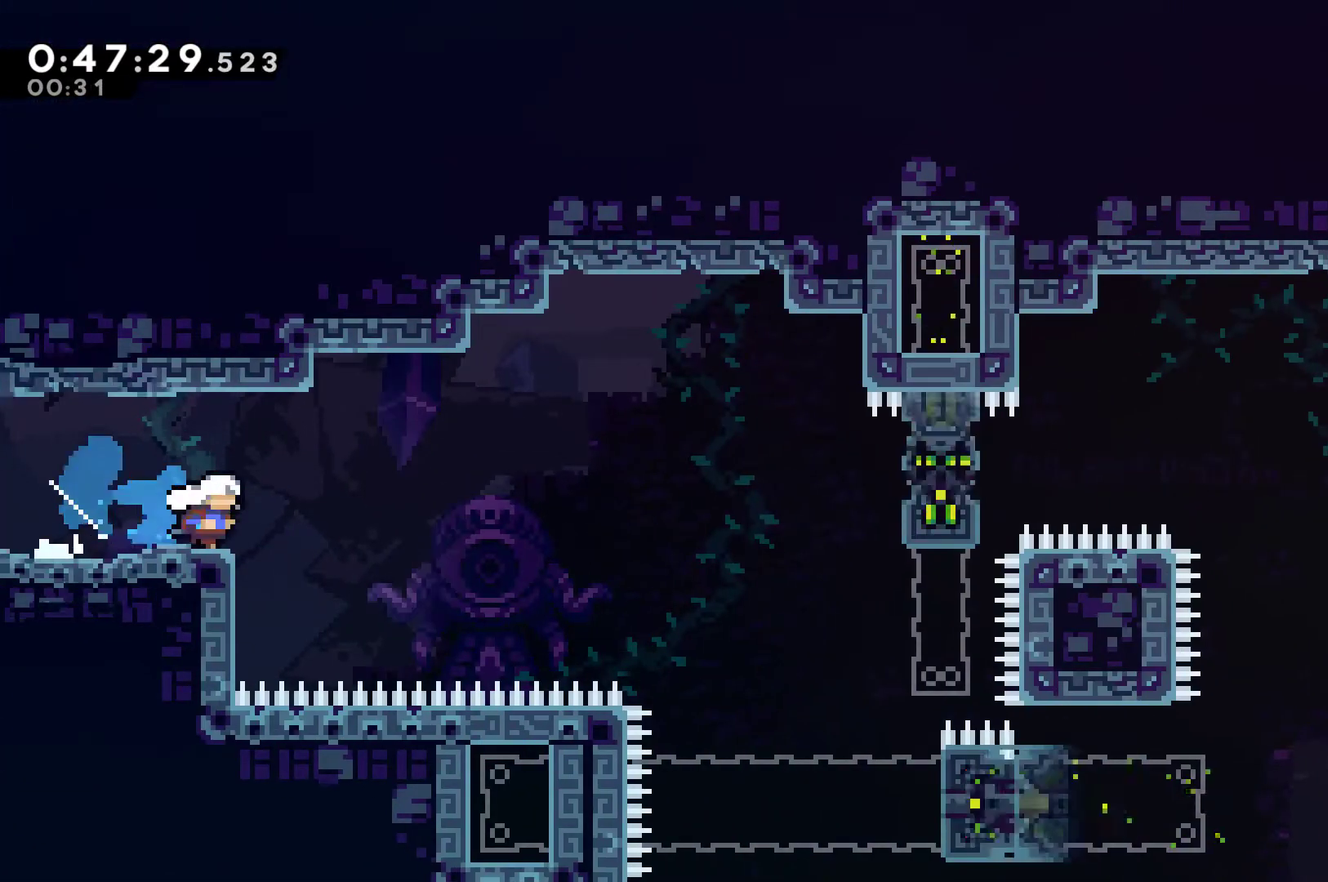
{"buttons": ["R1", "DPAD_RIGHT"], "left_stick": "center", "right_stick": "center", "events": [[33, "A", "down"], [67, "DPAD_DOWN", "up"], [400, "A", "up"], [433, "X", "up"], [467, "R1", "down"]]}
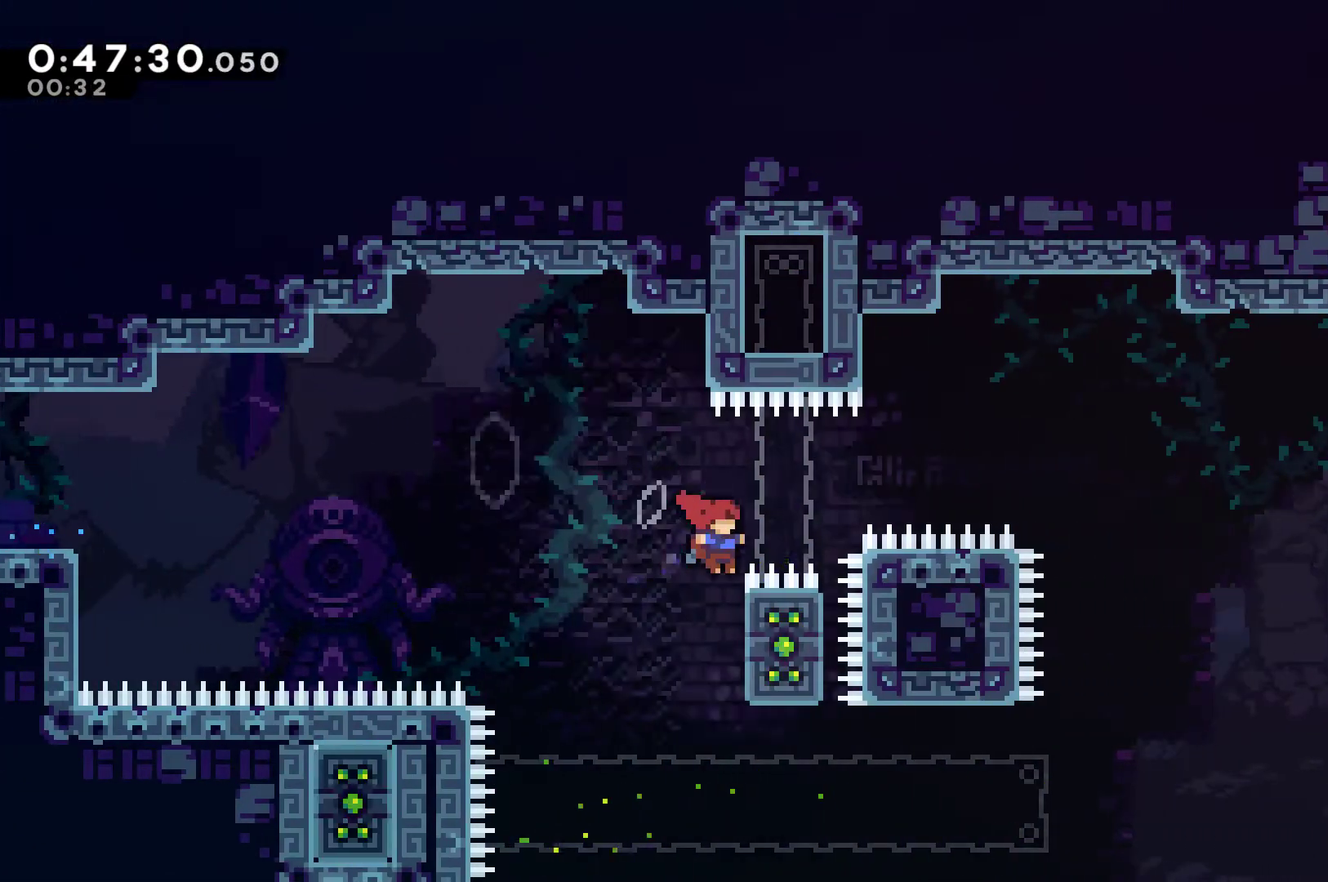
{"buttons": ["A"], "left_stick": "center", "right_stick": "center", "events": [[67, "DPAD_RIGHT", "up"], [367, "A", "down"], [367, "R1", "up"], [433, "A", "up"], [500, "A", "down"]]}
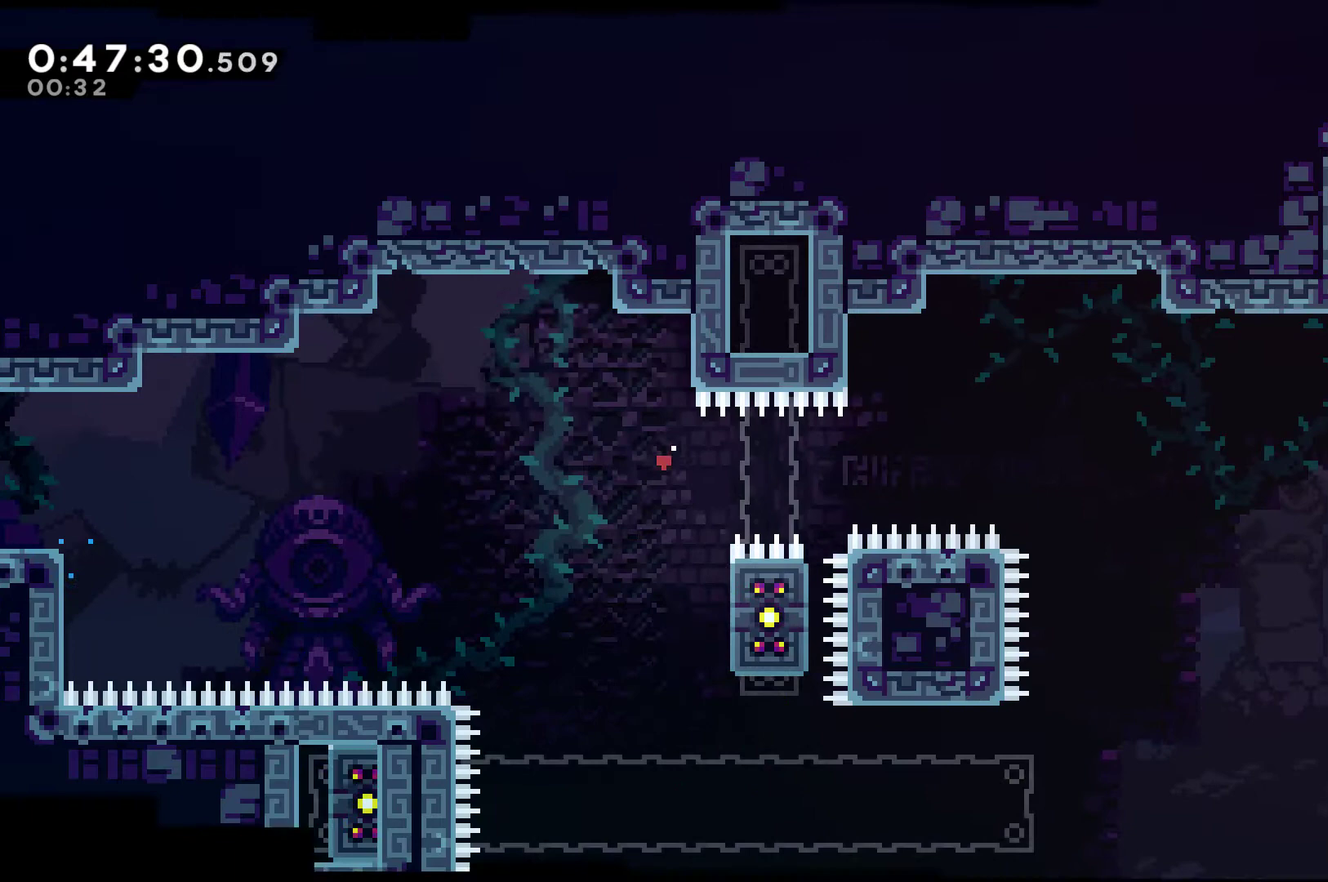
{"buttons": [], "left_stick": "center", "right_stick": "center", "events": [[100, "A", "up"], [167, "A", "down"], [267, "A", "up"], [333, "A", "down"], [433, "A", "up"]]}
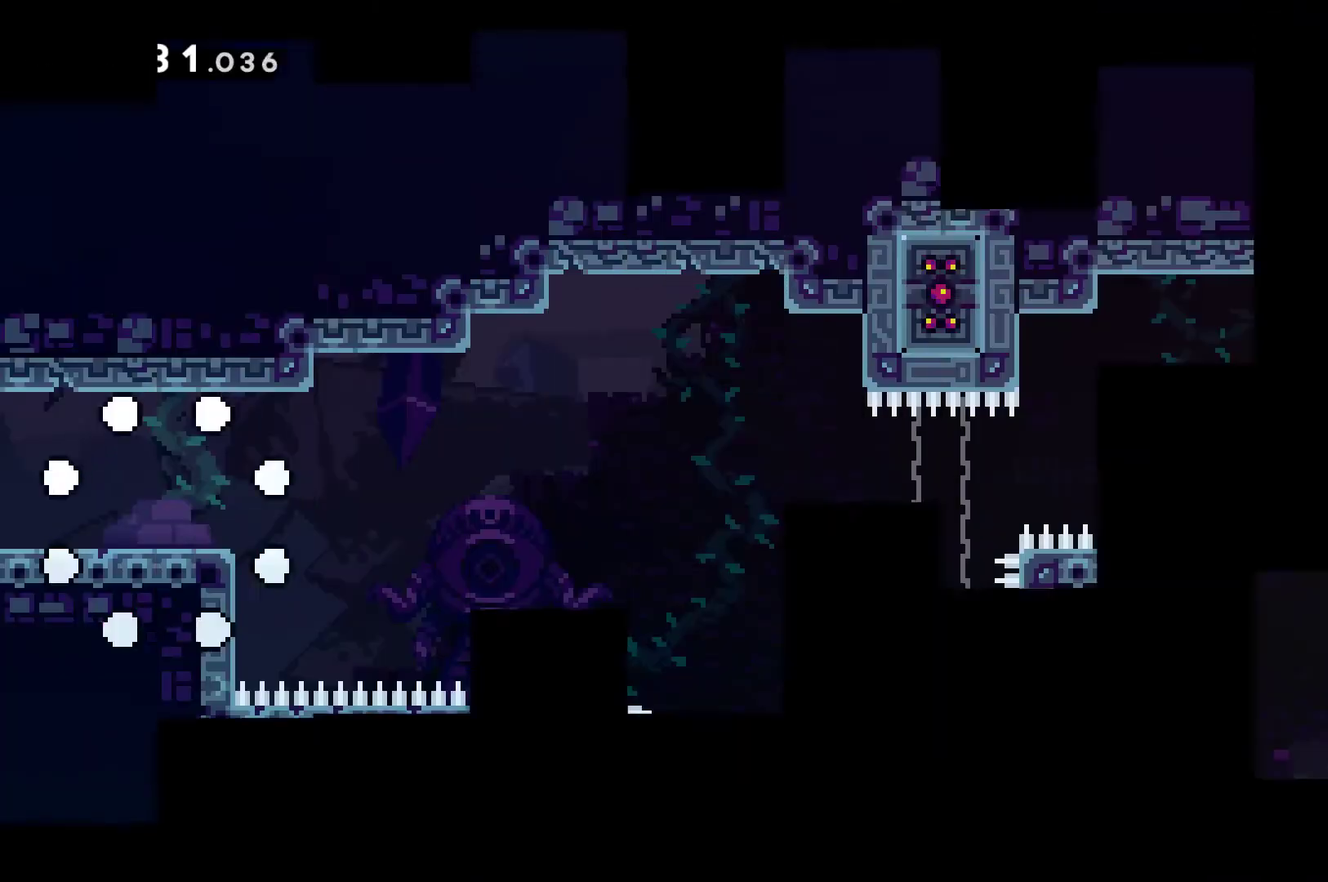
{"buttons": ["X", "DPAD_DOWN", "DPAD_RIGHT"], "left_stick": "center", "right_stick": "center", "events": [[400, "A", "down"], [467, "DPAD_DOWN", "down"], [467, "DPAD_RIGHT", "down"], [500, "A", "up"], [500, "X", "down"]]}
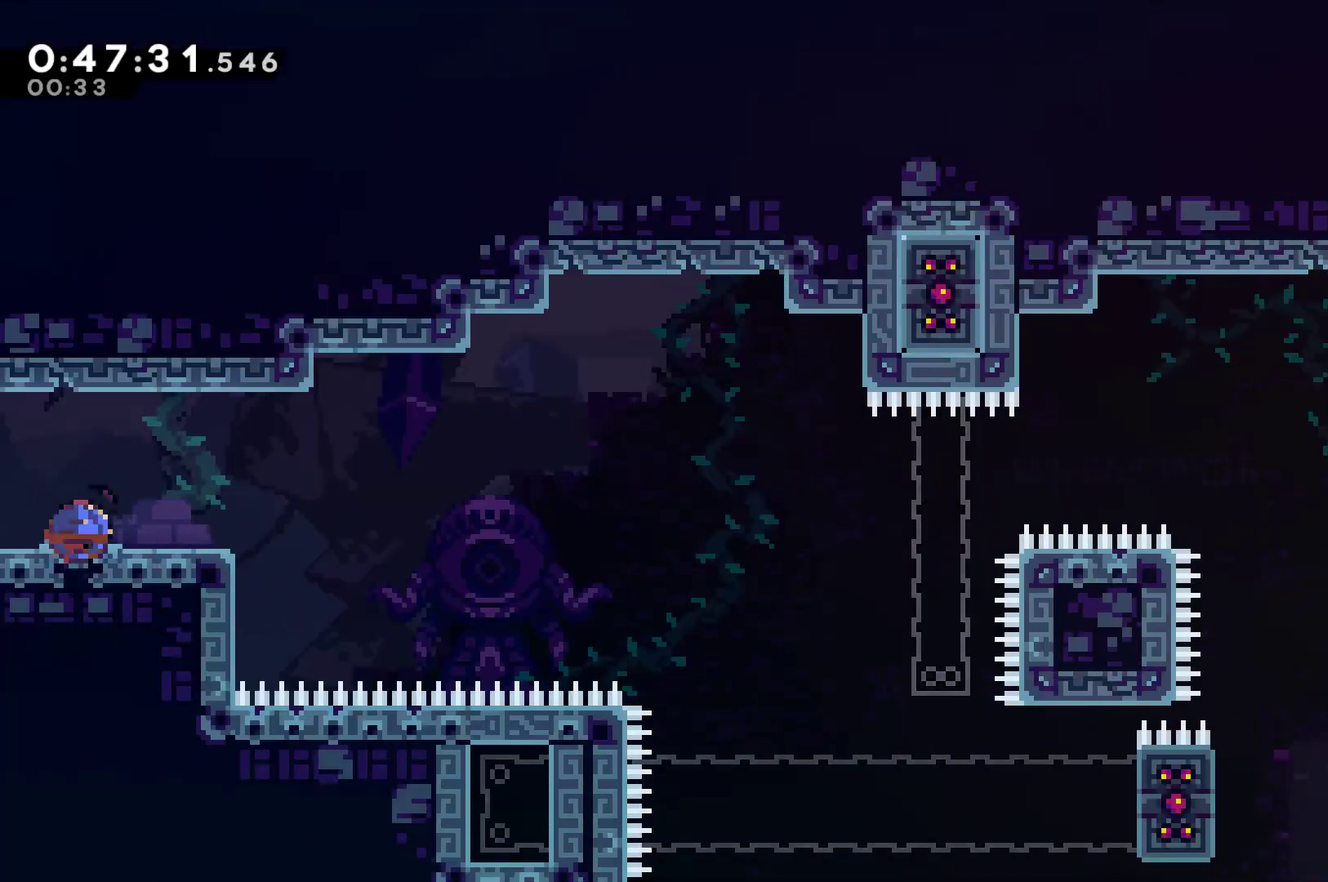
{"buttons": ["A", "X", "DPAD_RIGHT"], "left_stick": "center", "right_stick": "center", "events": [[167, "A", "down"], [300, "DPAD_DOWN", "up"]]}
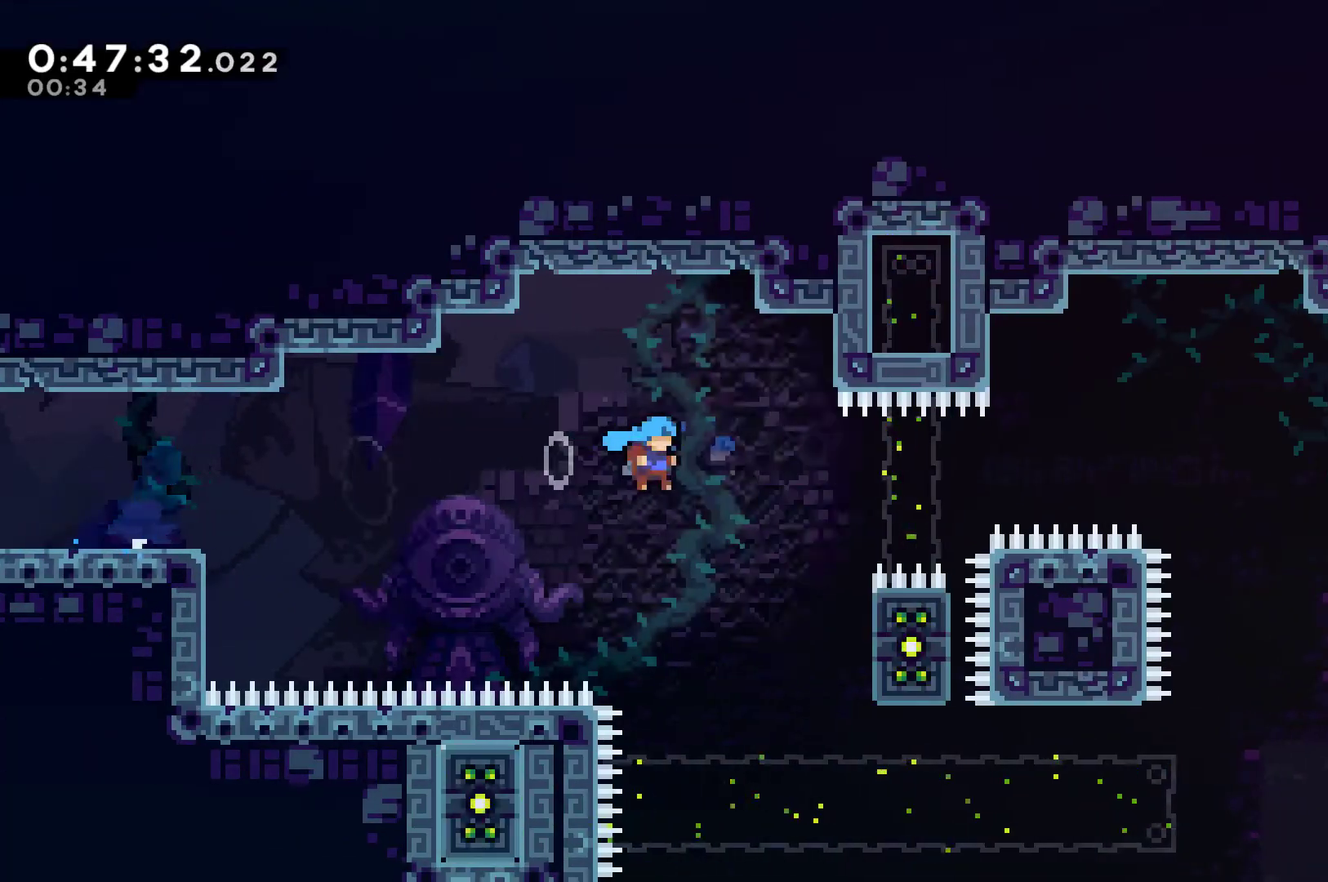
{"buttons": ["R1"], "left_stick": "center", "right_stick": "center", "events": [[67, "A", "up"], [67, "X", "up"], [133, "DPAD_RIGHT", "up"], [200, "R1", "down"], [267, "DPAD_RIGHT", "down"], [433, "DPAD_RIGHT", "up"]]}
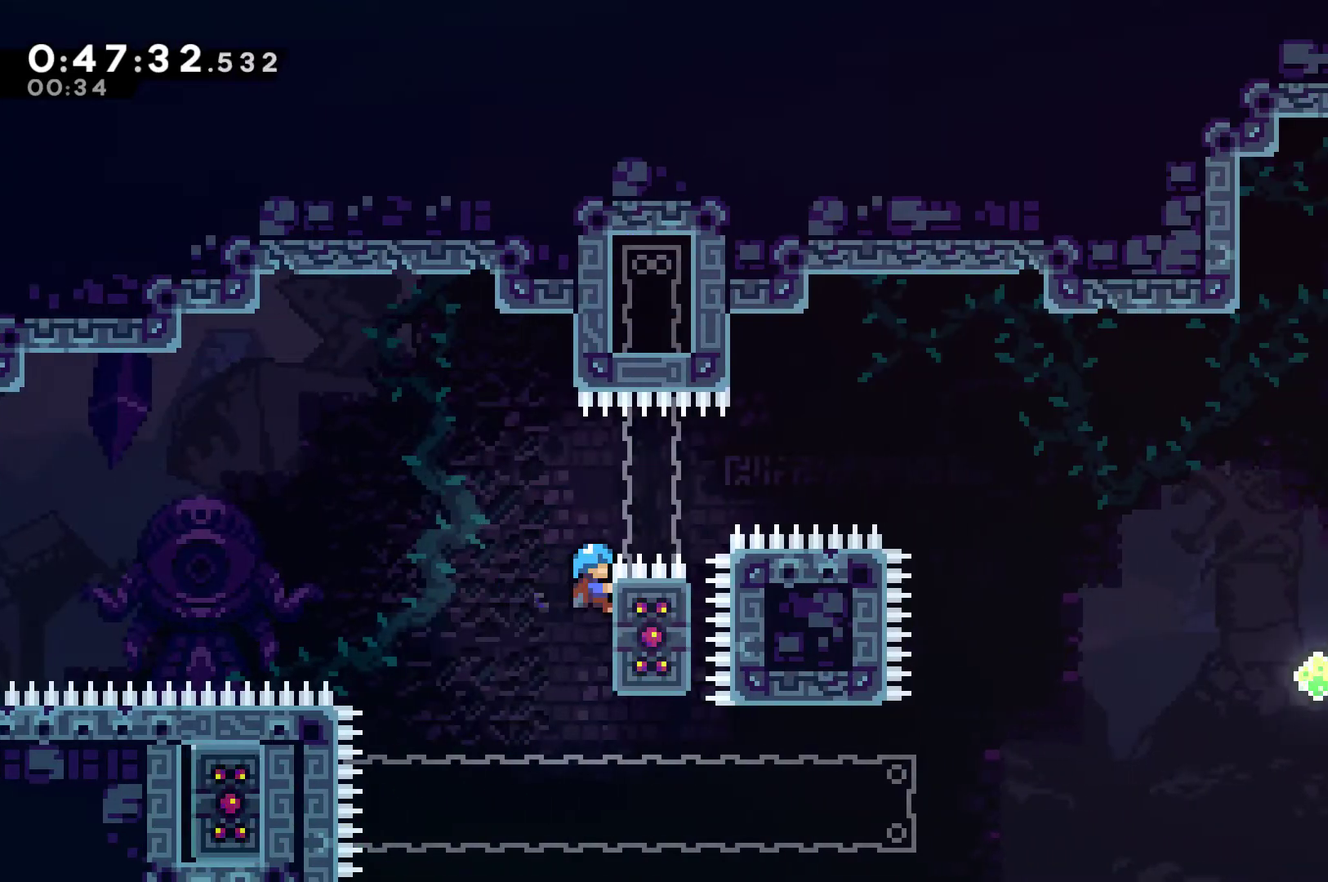
{"buttons": ["DPAD_LEFT"], "left_stick": "center", "right_stick": "center", "events": [[233, "R1", "up"], [333, "DPAD_LEFT", "down"]]}
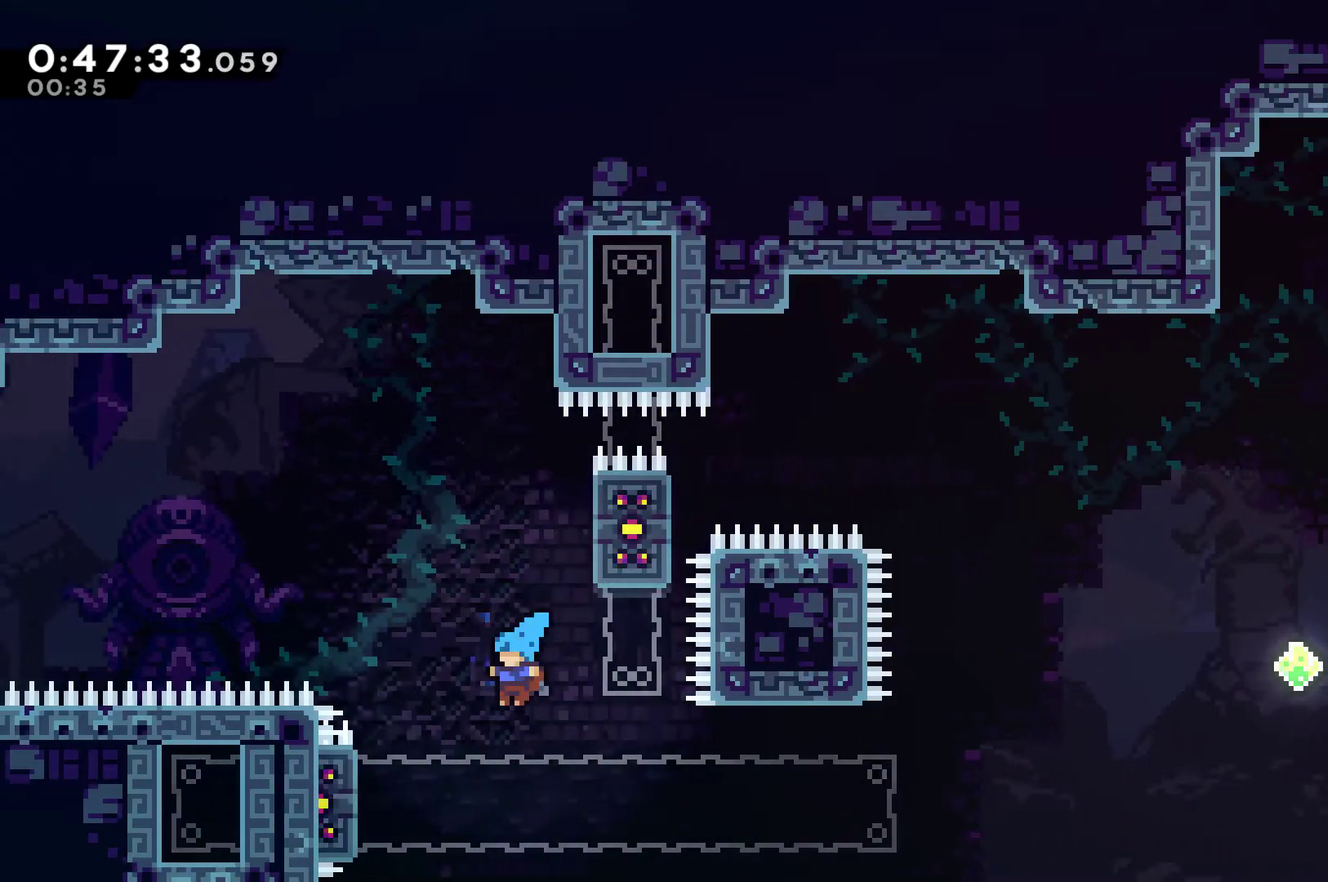
{"buttons": ["R1"], "left_stick": "center", "right_stick": "center", "events": [[67, "R1", "down"], [300, "DPAD_LEFT", "up"]]}
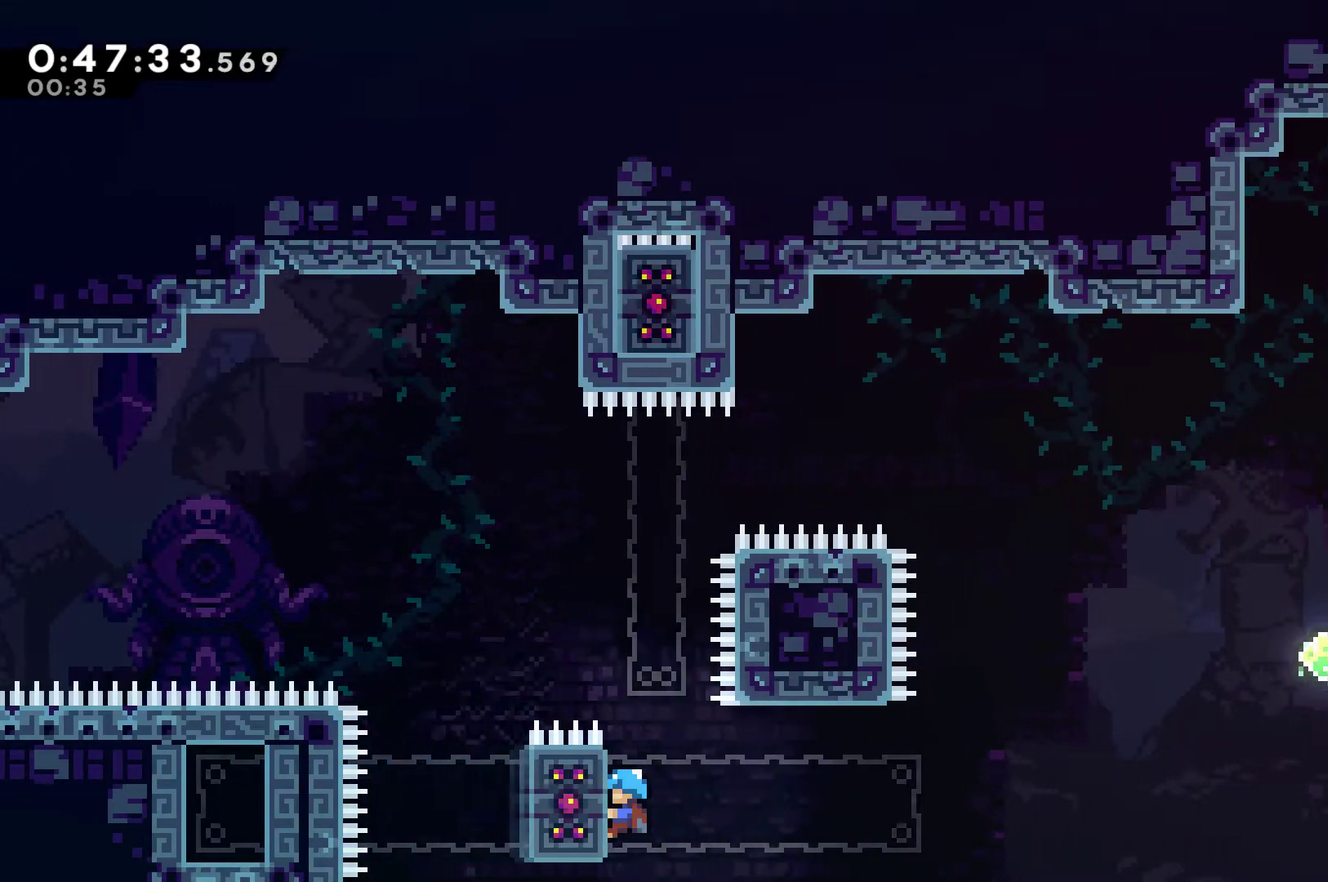
{"buttons": ["R1", "DPAD_RIGHT"], "left_stick": "center", "right_stick": "center", "events": [[233, "DPAD_UP", "down"], [367, "DPAD_RIGHT", "down"], [367, "DPAD_UP", "up"]]}
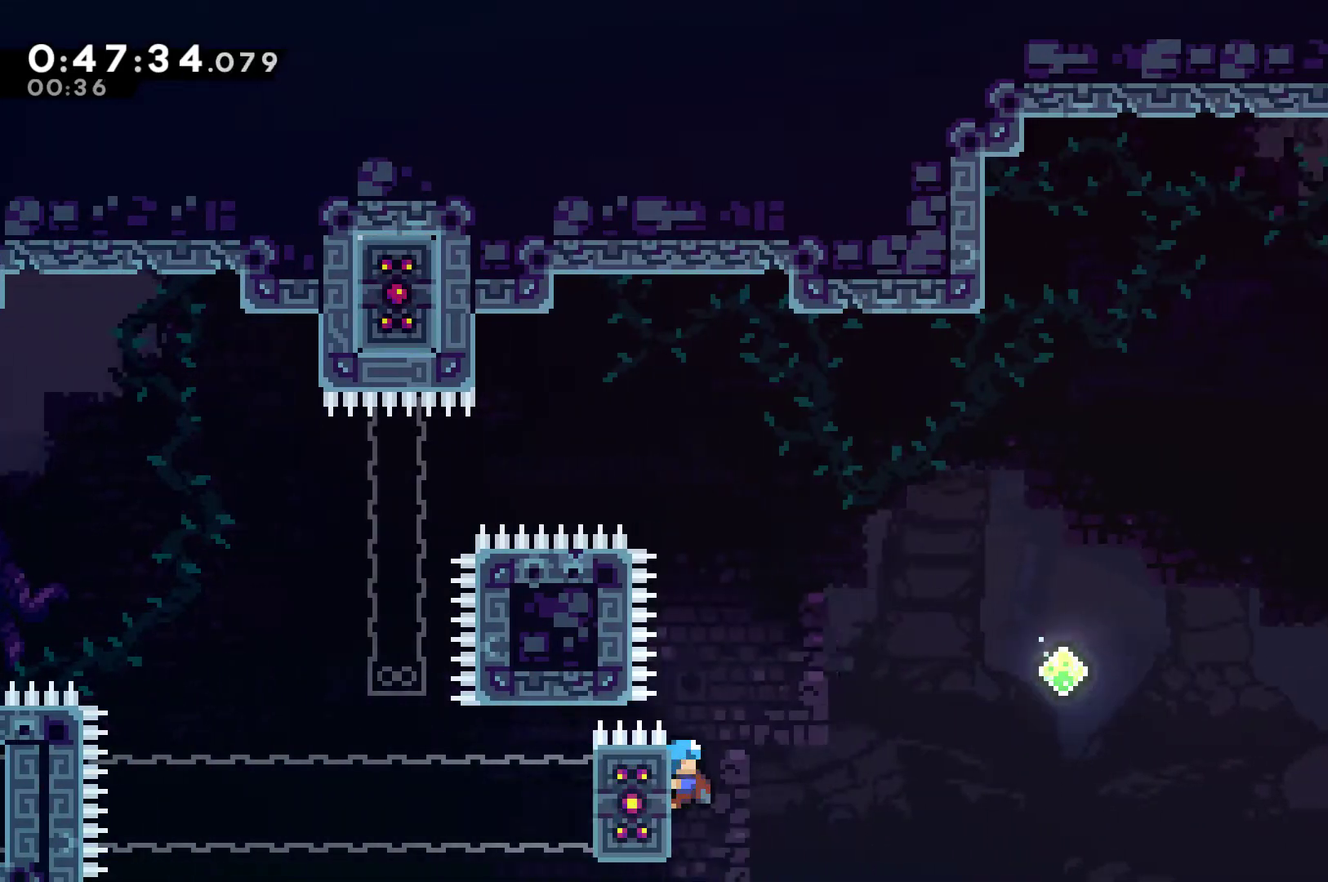
{"buttons": ["R1", "DPAD_UP", "DPAD_RIGHT"], "left_stick": "center", "right_stick": "center", "events": [[100, "A", "down"], [200, "DPAD_UP", "down"], [500, "A", "up"]]}
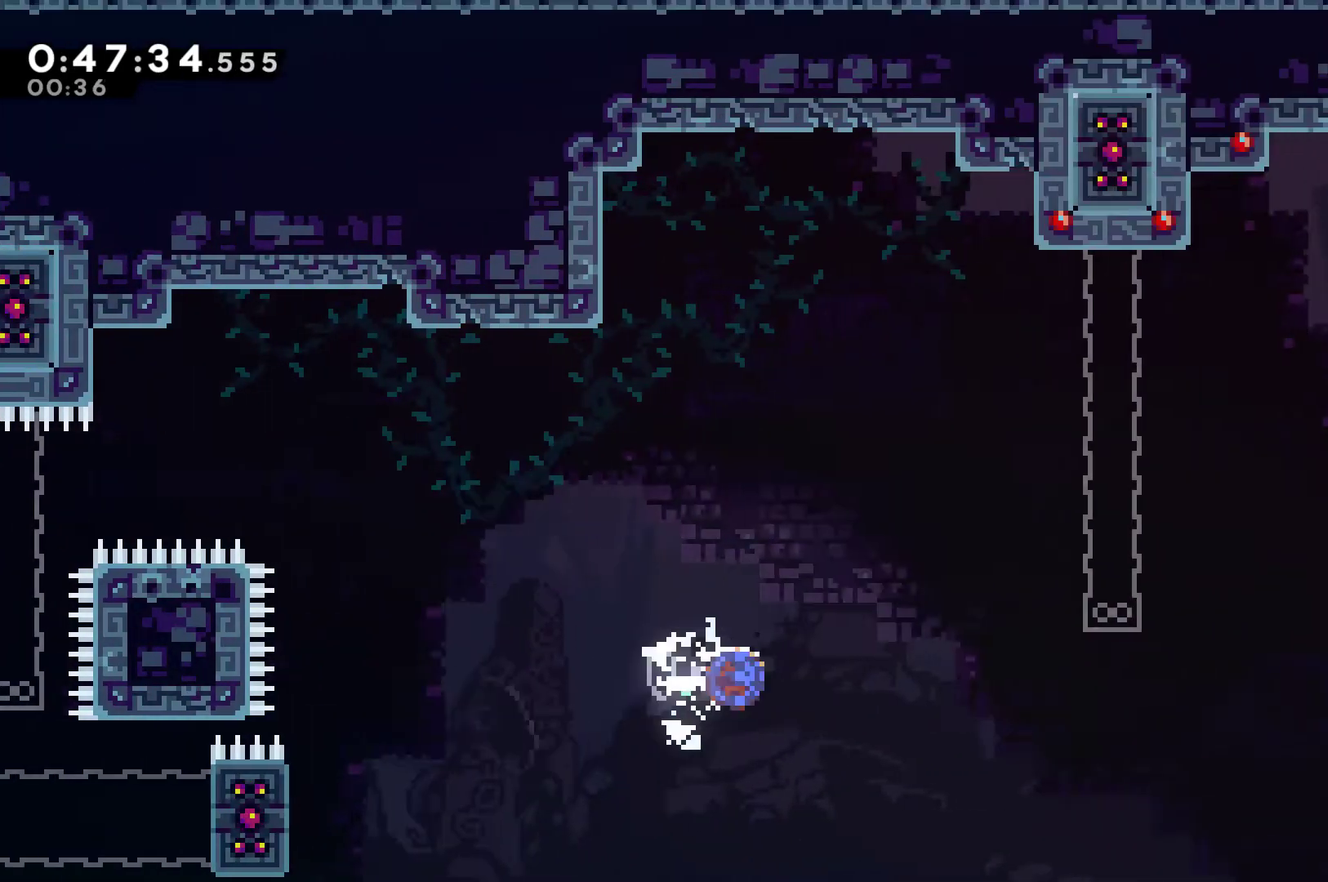
{"buttons": ["R1", "DPAD_UP", "DPAD_RIGHT"], "left_stick": "center", "right_stick": "center", "events": [[33, "X", "down"], [200, "X", "up"]]}
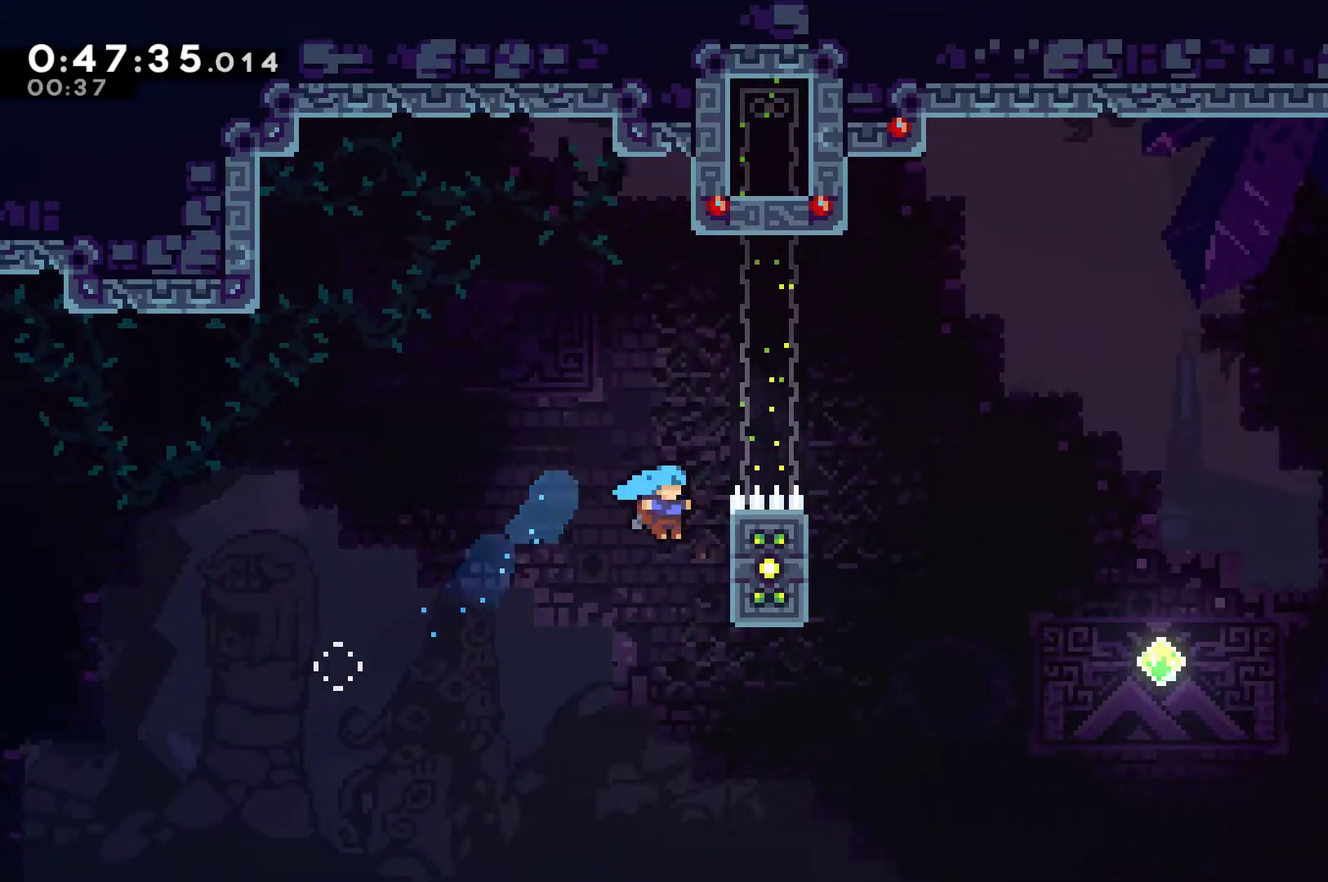
{"buttons": ["A", "R1", "DPAD_UP", "DPAD_RIGHT"], "left_stick": "center", "right_stick": "center", "events": [[300, "DPAD_RIGHT", "up"], [467, "DPAD_RIGHT", "down"], [500, "A", "down"]]}
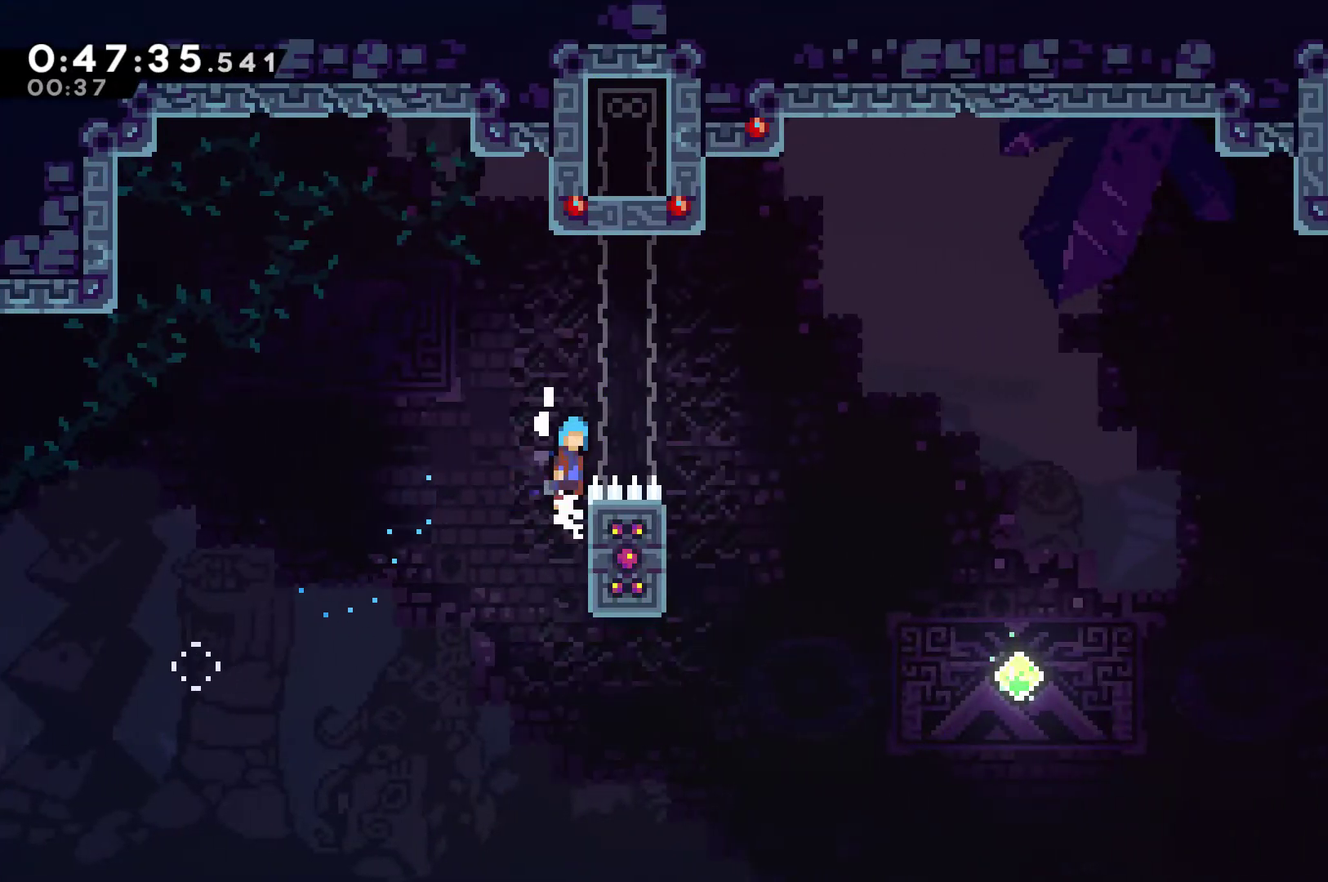
{"buttons": ["R1", "DPAD_LEFT"], "left_stick": "center", "right_stick": "center", "events": [[233, "A", "up"], [233, "DPAD_UP", "up"], [333, "DPAD_RIGHT", "up"], [333, "DPAD_UP", "down"], [367, "DPAD_LEFT", "down"], [433, "DPAD_UP", "up"]]}
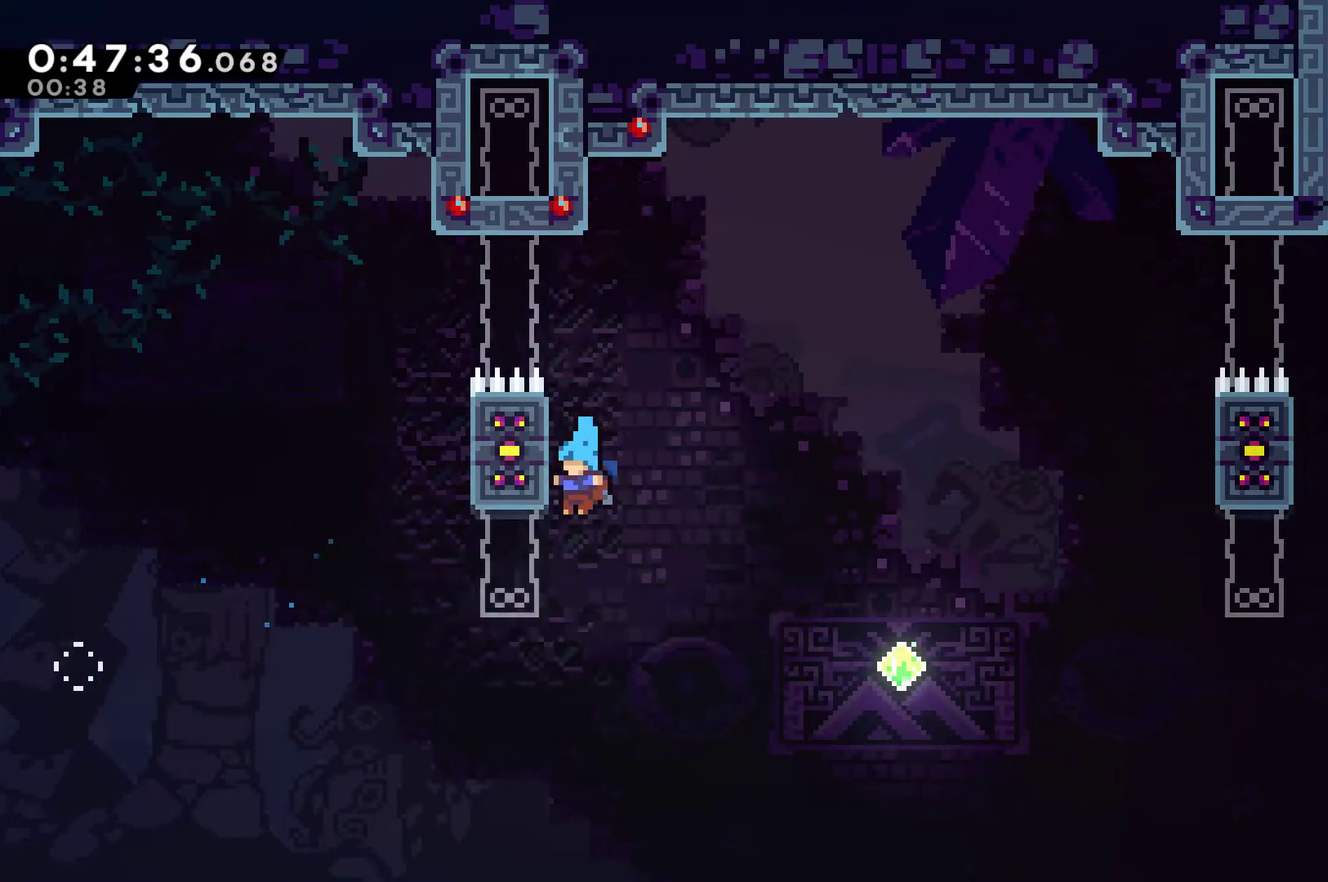
{"buttons": ["A", "R1", "DPAD_RIGHT"], "left_stick": "center", "right_stick": "center", "events": [[67, "DPAD_UP", "down"], [100, "A", "down"], [133, "DPAD_LEFT", "up"], [167, "DPAD_RIGHT", "down"], [233, "DPAD_UP", "up"]]}
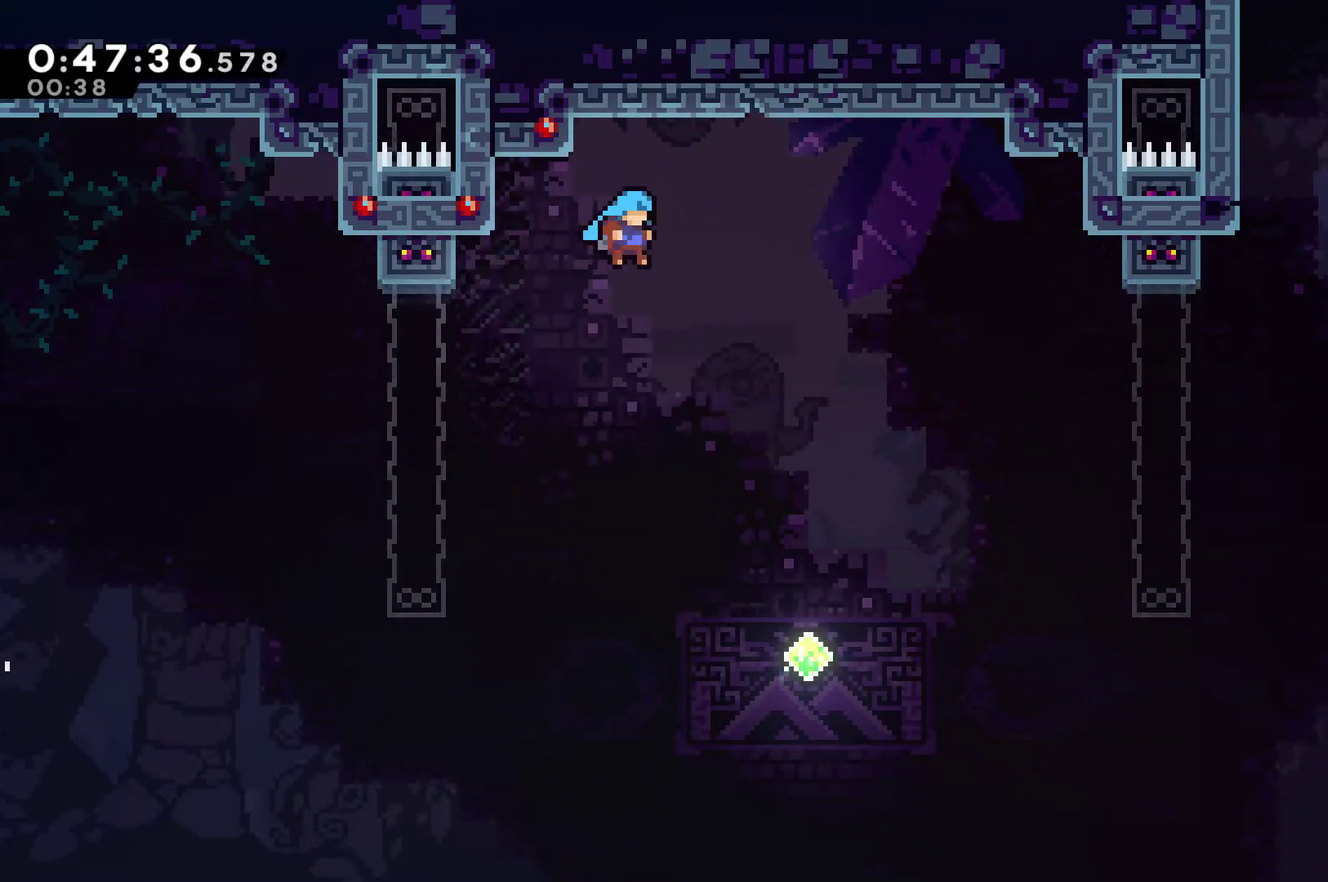
{"buttons": ["DPAD_UP"], "left_stick": "center", "right_stick": "center", "events": [[67, "A", "up"], [267, "R1", "up"], [467, "DPAD_UP", "down"], [500, "DPAD_RIGHT", "up"]]}
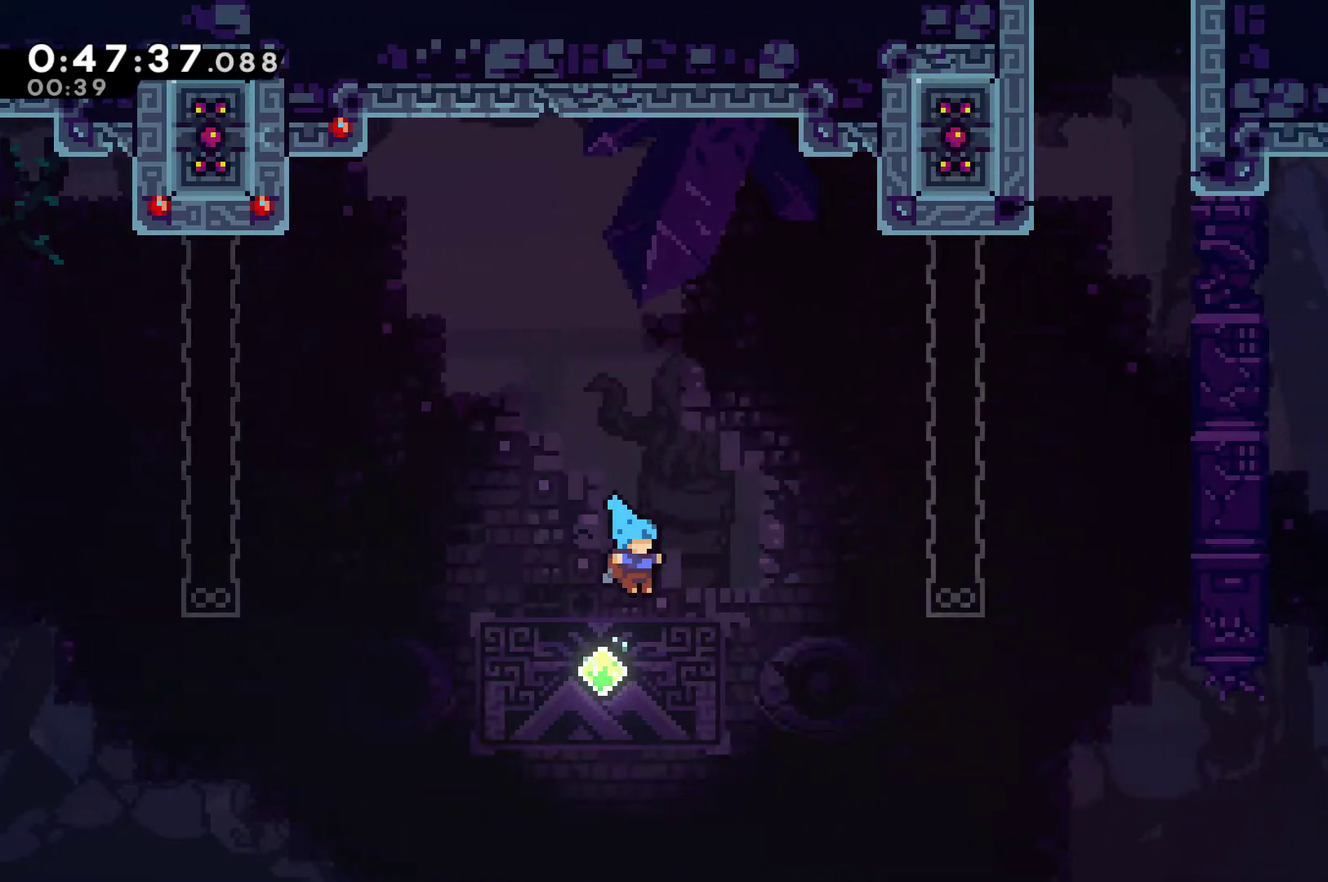
{"buttons": ["X", "DPAD_UP", "DPAD_RIGHT"], "left_stick": "center", "right_stick": "center", "events": [[133, "DPAD_LEFT", "down"], [200, "DPAD_LEFT", "up"], [267, "DPAD_RIGHT", "down"], [300, "X", "down"]]}
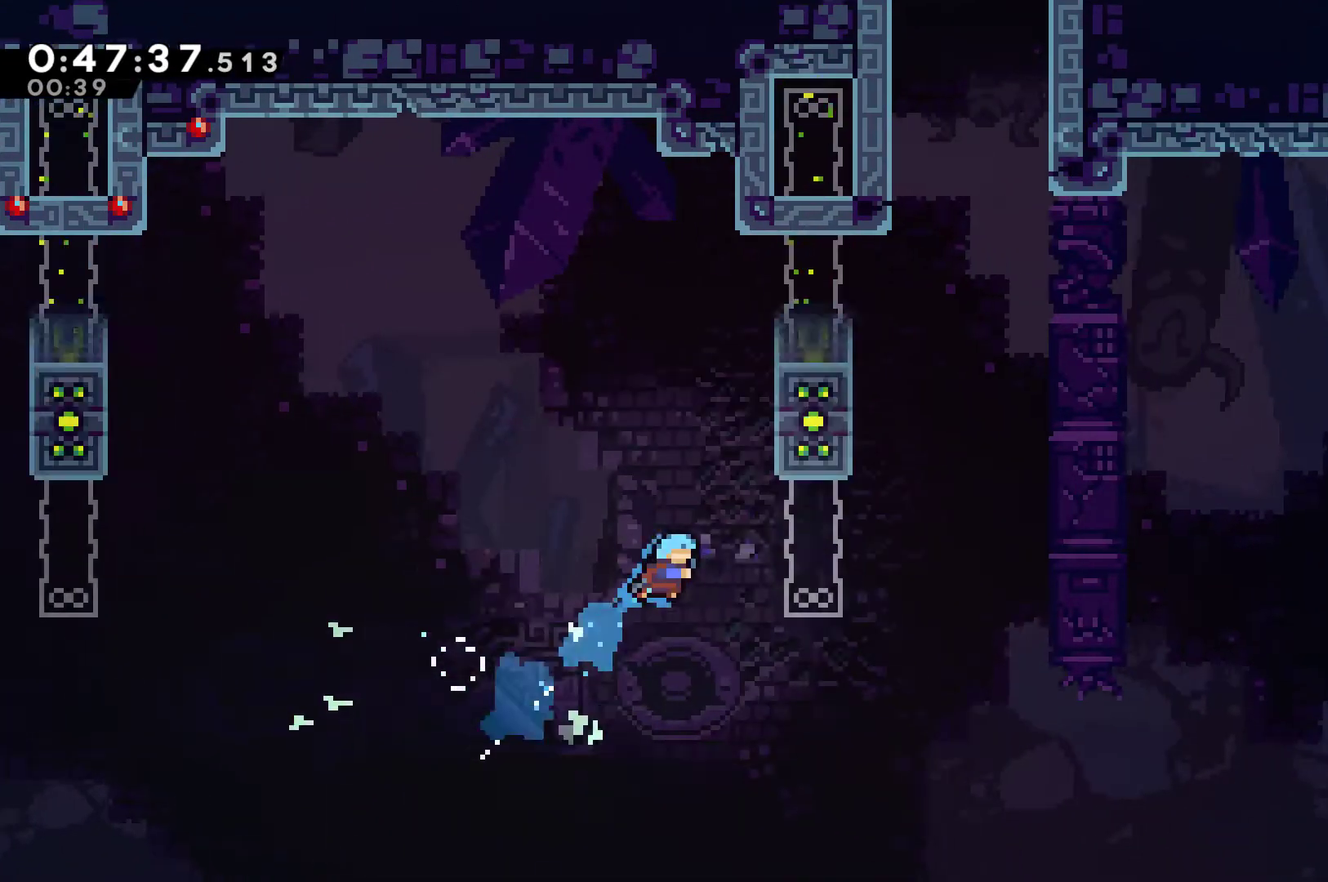
{"buttons": ["R1", "DPAD_UP"], "left_stick": "center", "right_stick": "center", "events": [[67, "X", "up"], [100, "R1", "down"], [467, "DPAD_RIGHT", "up"]]}
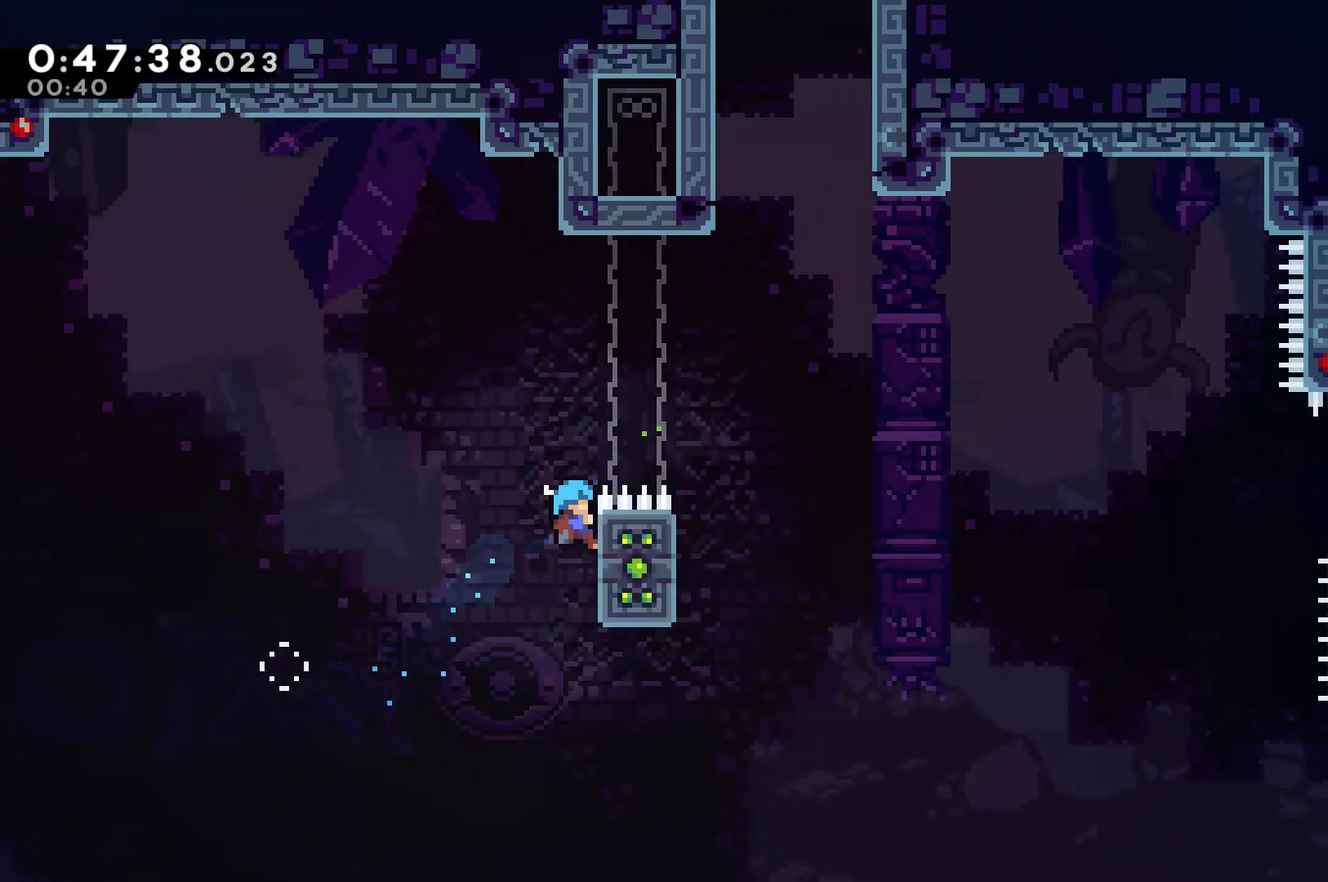
{"buttons": ["R1", "DPAD_UP", "DPAD_RIGHT"], "left_stick": "center", "right_stick": "center", "events": [[133, "DPAD_RIGHT", "down"], [200, "A", "down"], [233, "DPAD_UP", "up"], [367, "A", "up"], [500, "DPAD_UP", "down"]]}